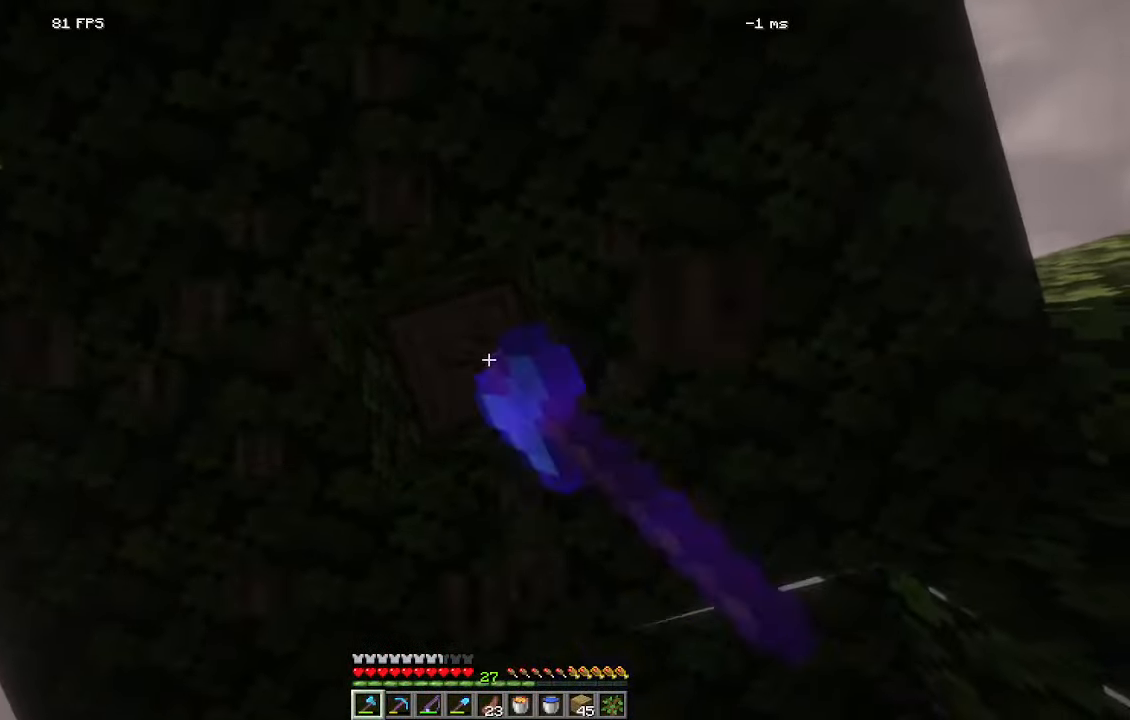
Gameplay with keyboard and mouse; each line is a JSON object with the keys and mouse buttons held at the frame after it. "events" lists presses ("down") and releases ("up") of "a", "d", "s", "w", "mouse_left" and "mouse_right" between this image and that frame as [ms after this image, input, new state], when the widget could be followed in between. "mouse_left", "mouse_right" = the "left", "right" buttons of the "mouse" list. No other keys are recorded. Fast repeated clicks can show as one long hold. Mouse movement is not recorded.
{"keys": [], "mouse": [], "events": [[17, "w", "up"], [134, "mouse_left", "up"]]}
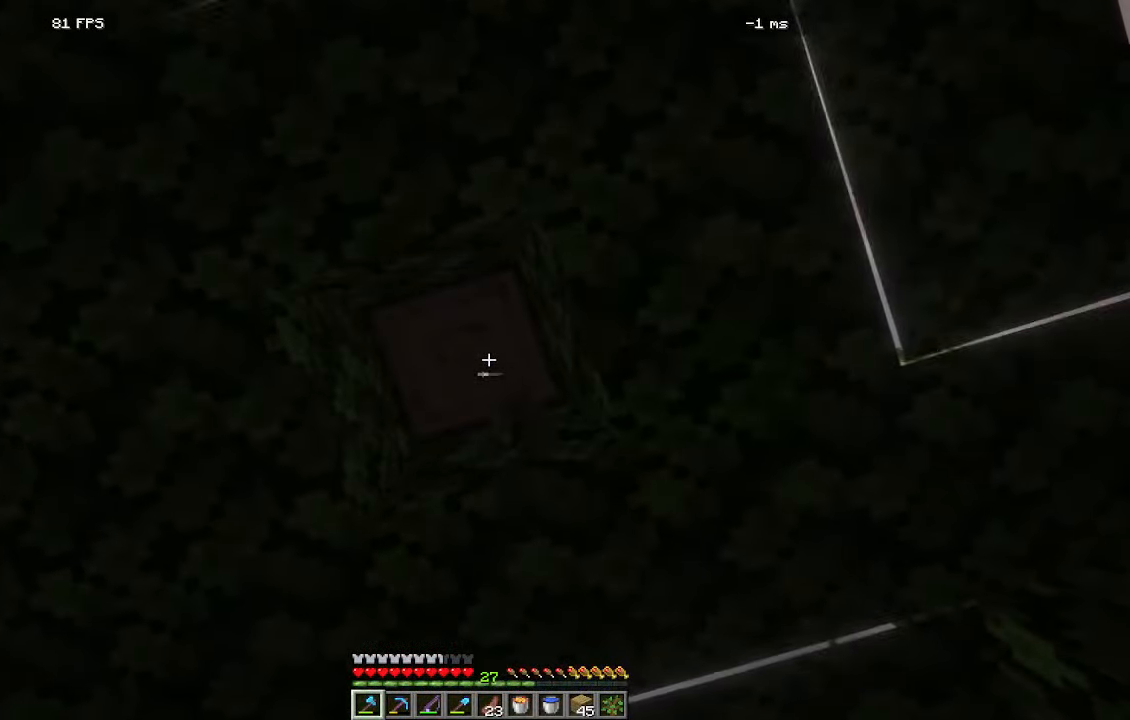
{"keys": [], "mouse": [], "events": []}
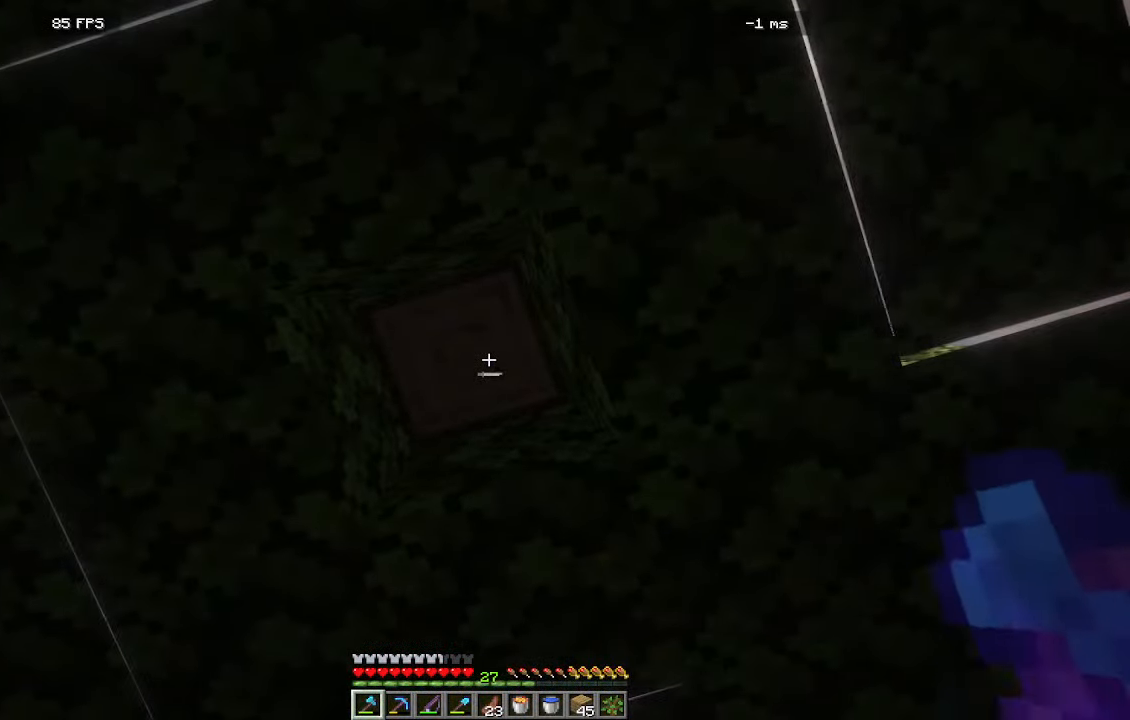
{"keys": [], "mouse": [], "events": []}
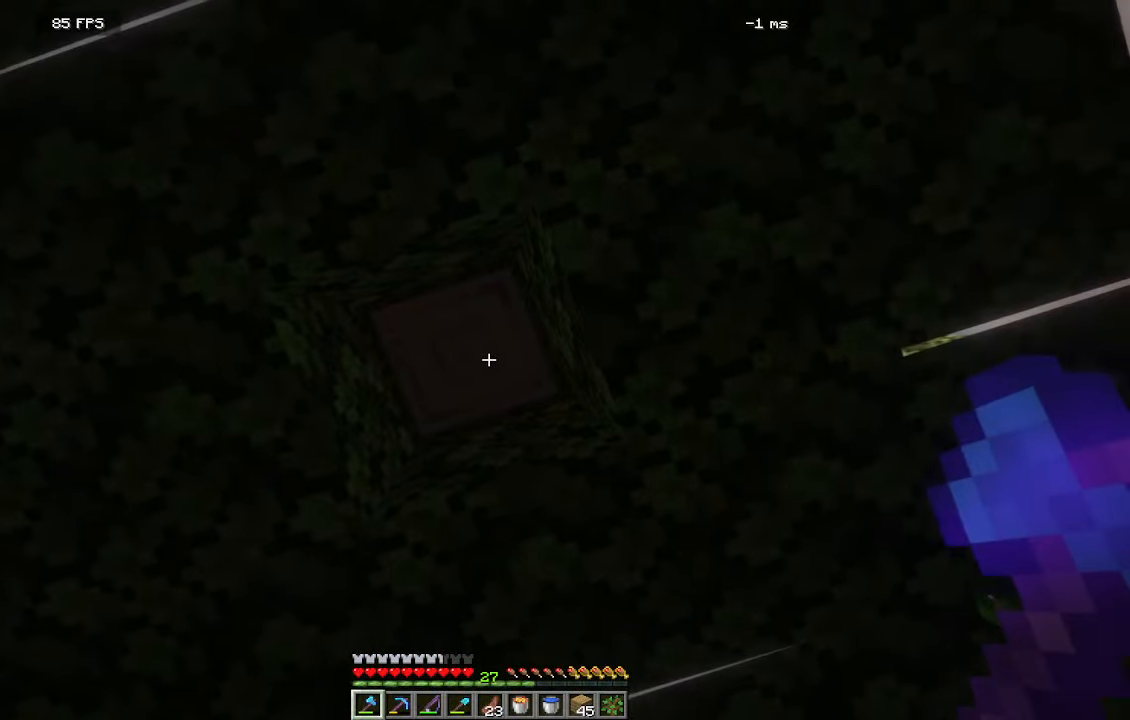
{"keys": [], "mouse": [], "events": []}
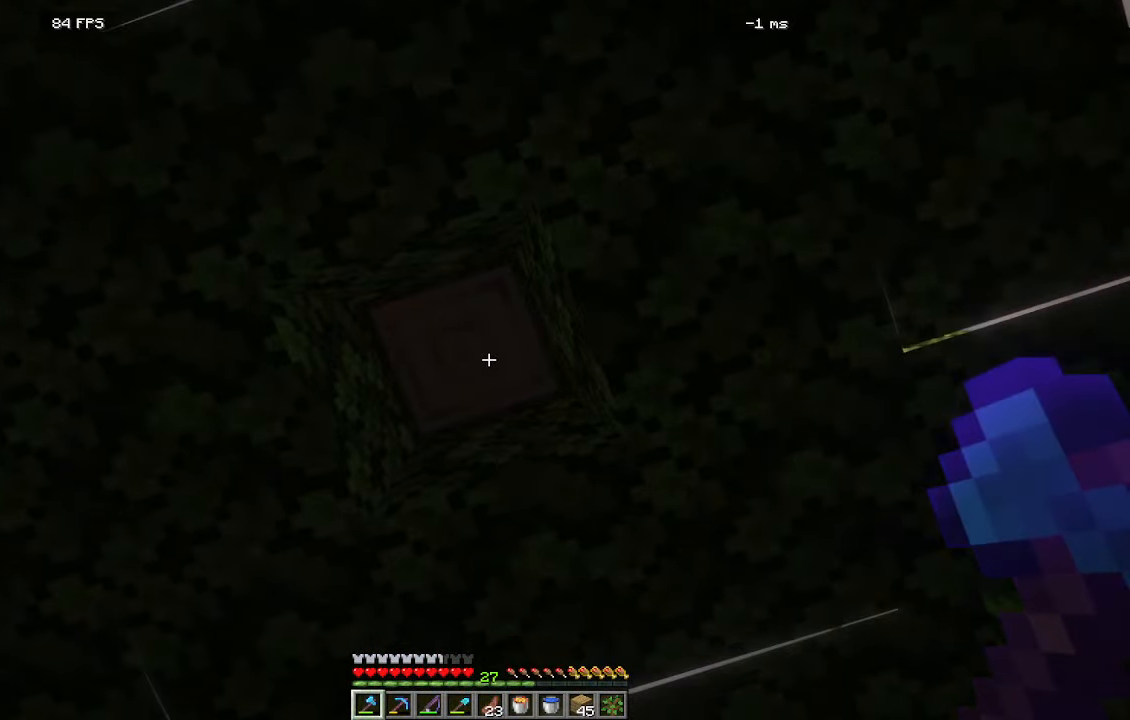
{"keys": [], "mouse": [], "events": []}
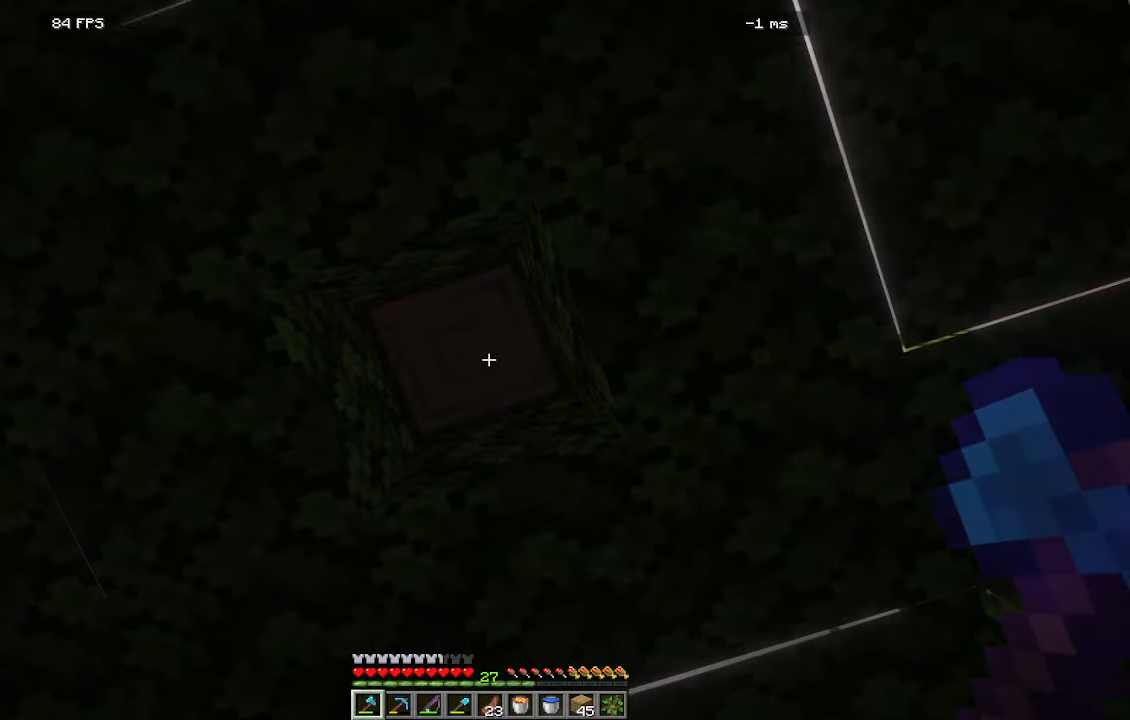
{"keys": [], "mouse": [], "events": []}
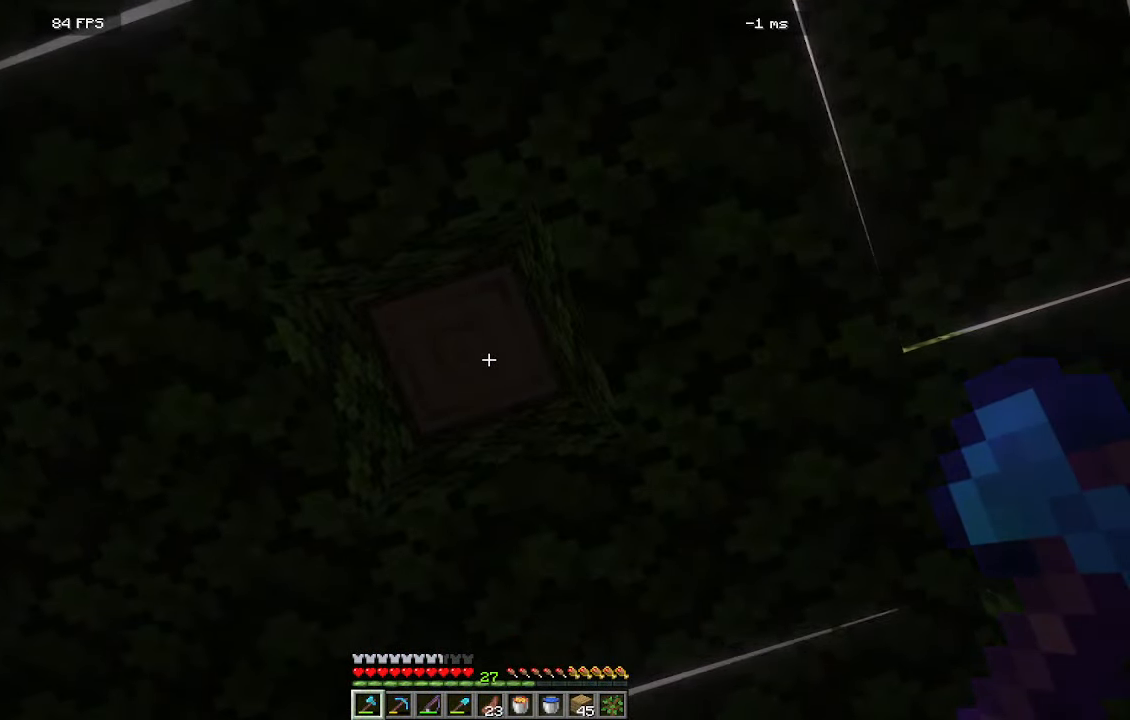
{"keys": [], "mouse": [], "events": []}
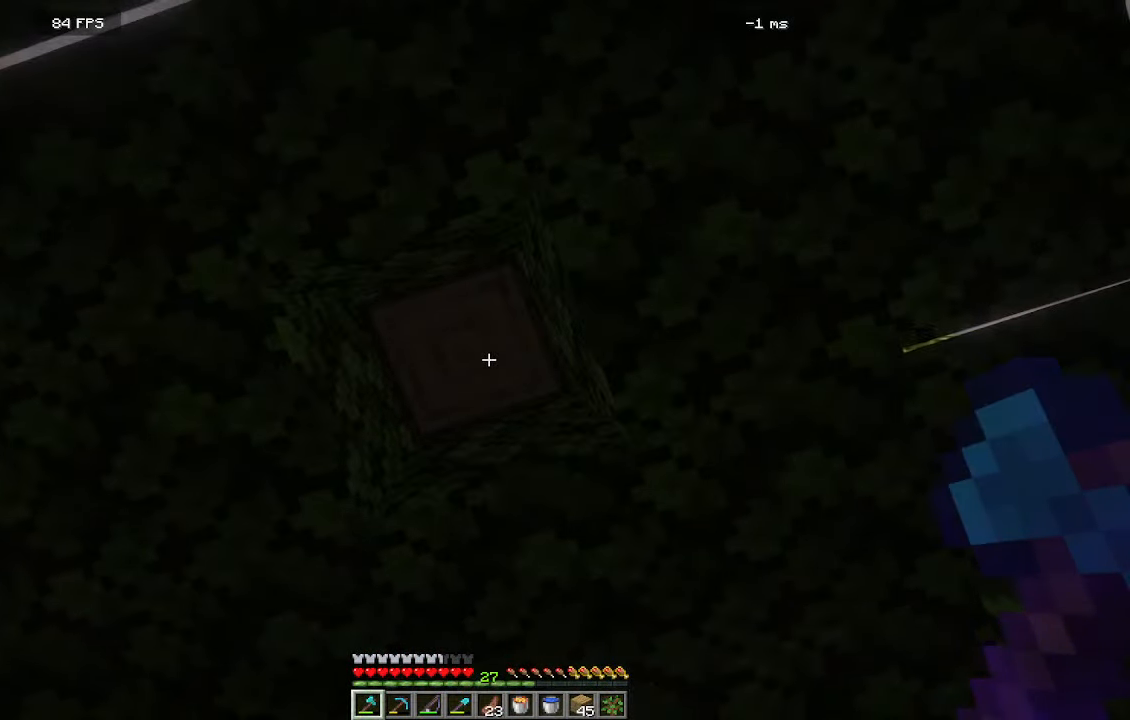
{"keys": [], "mouse": [], "events": []}